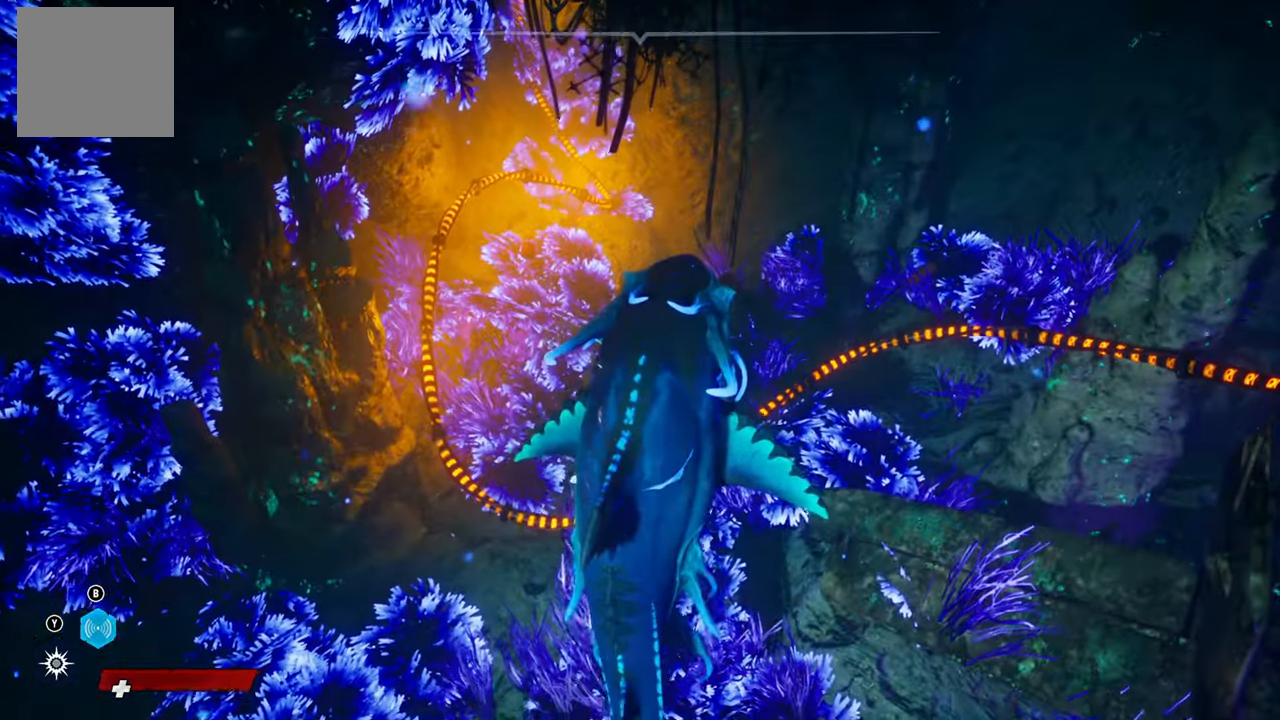
Gameplay with a controller (Xbox layout); each line is a JSON object with the inputs held at the frame after it. "events" lists button and stick changes between this image and that frame as [ms after this image, input, new state], when the widget could be followed in between.
{"buttons": [], "left_stick": "center", "right_stick": "center", "events": [[80, "right_stick", "left"], [160, "left_stick", "up"], [200, "right_stick", "center"], [380, "left_stick", "center"]]}
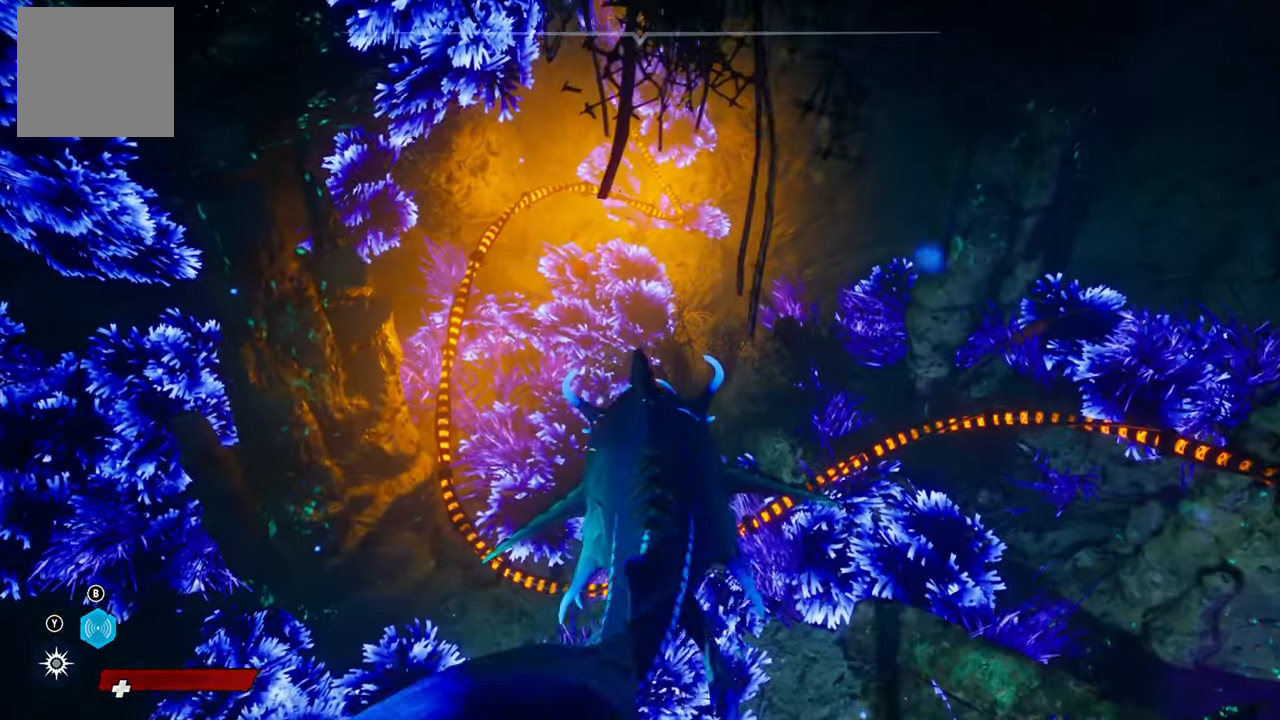
{"buttons": [], "left_stick": "down", "right_stick": "up-right", "events": [[220, "left_stick", "down"], [460, "right_stick", "up-right"]]}
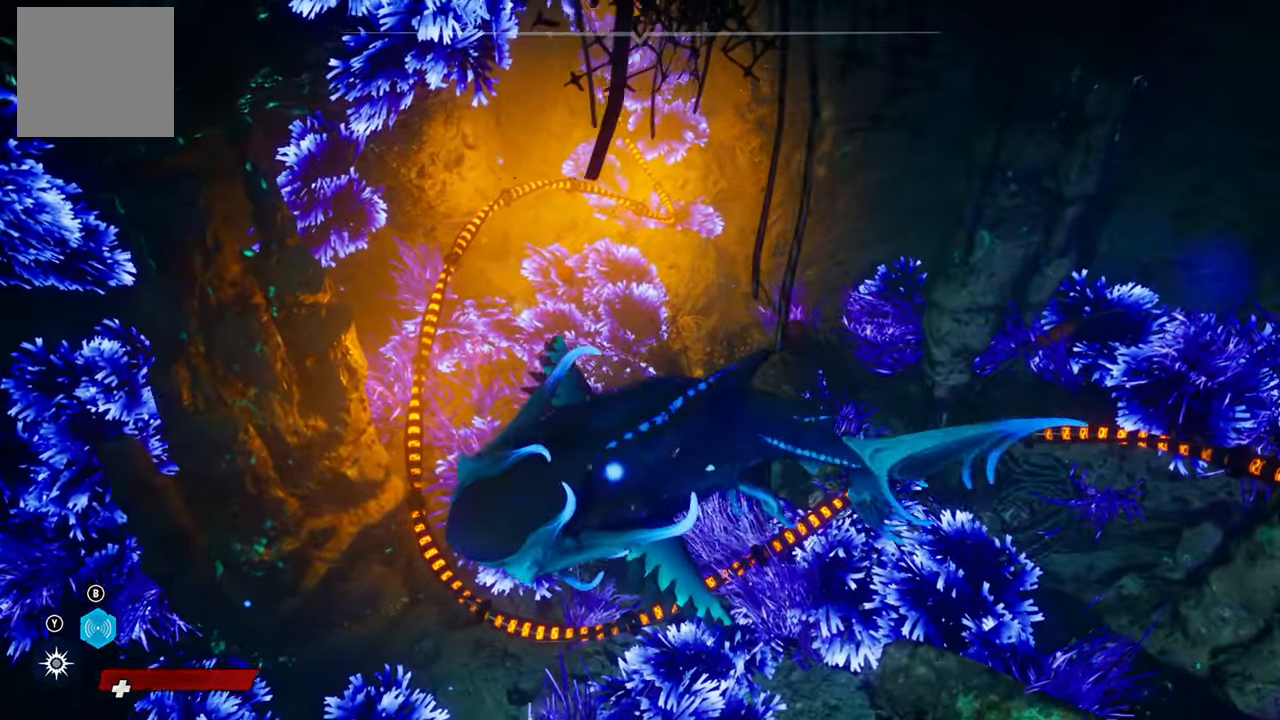
{"buttons": [], "left_stick": "center", "right_stick": "center", "events": [[120, "left_stick", "center"], [320, "right_stick", "center"]]}
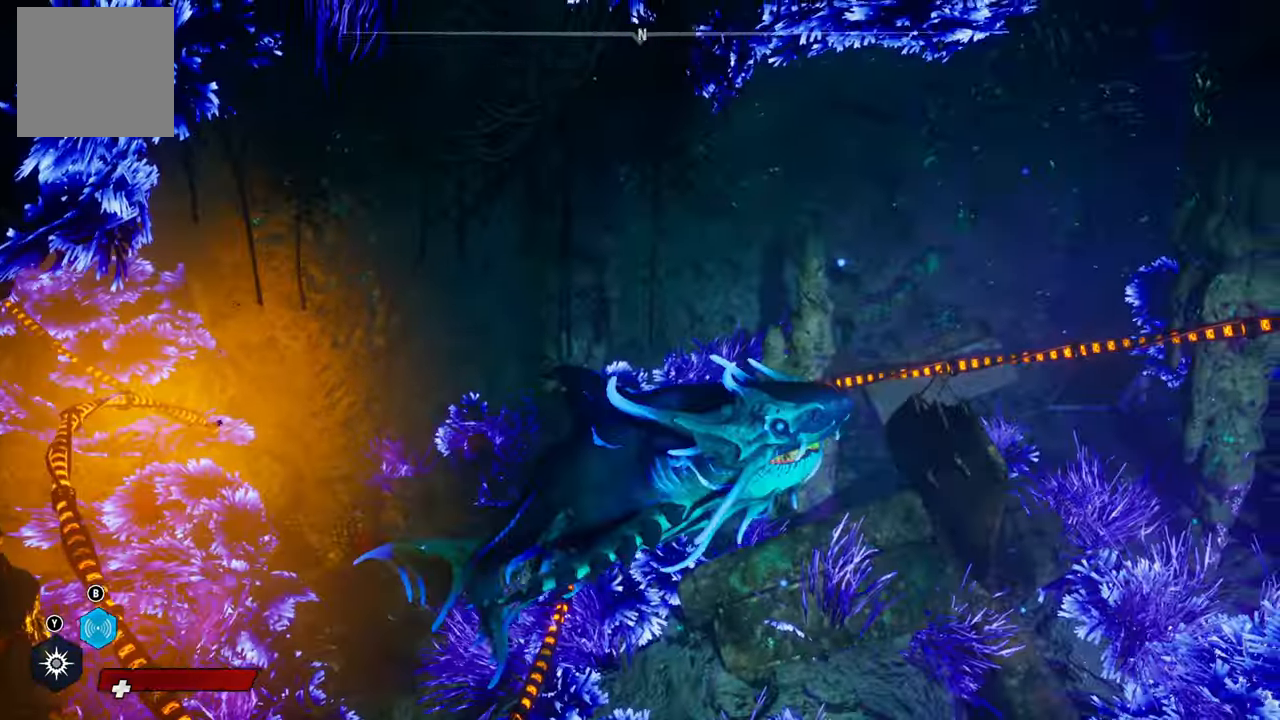
{"buttons": [], "left_stick": "center", "right_stick": "center", "events": [[160, "left_stick", "up-right"], [480, "left_stick", "center"]]}
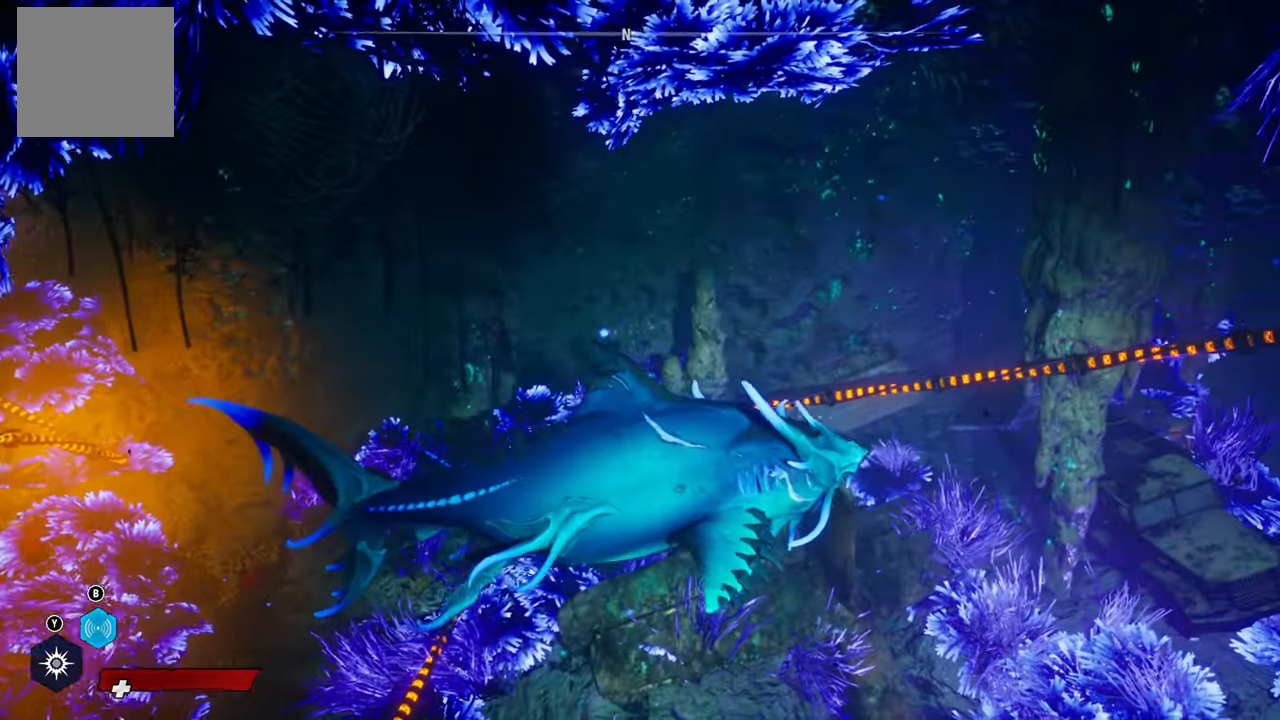
{"buttons": [], "left_stick": "center", "right_stick": "center", "events": [[100, "B", "down"], [240, "B", "up"]]}
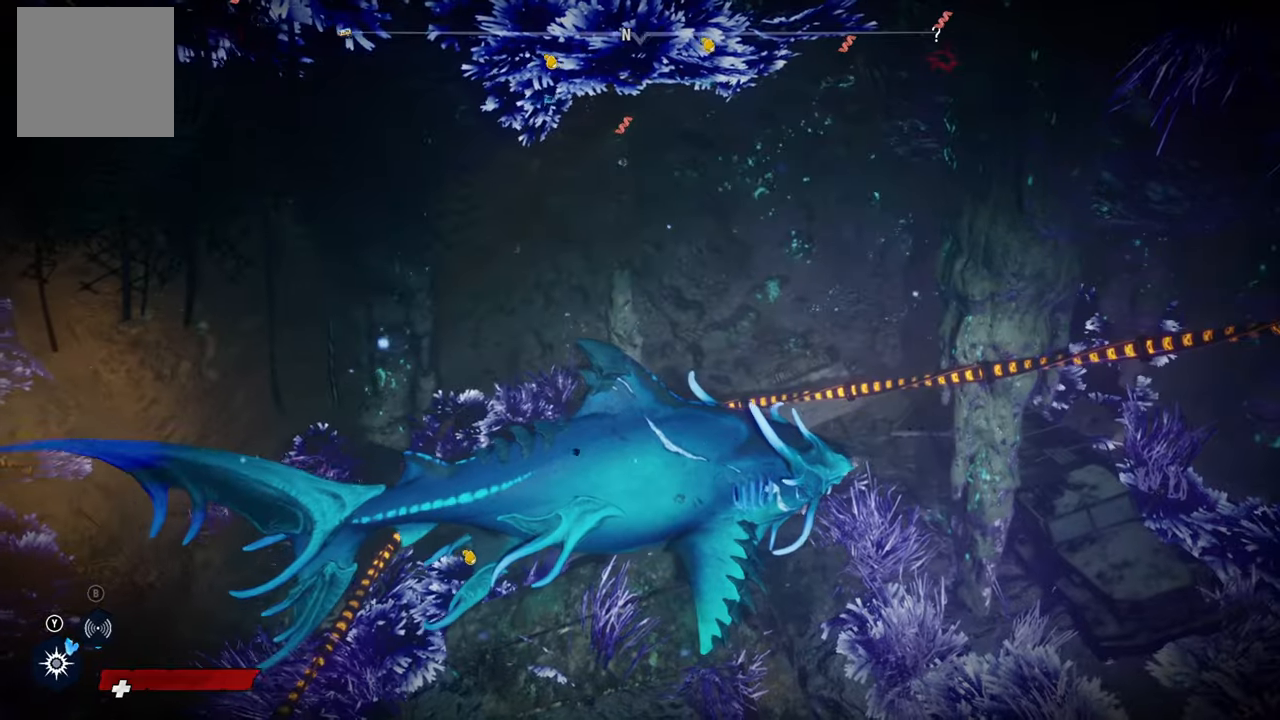
{"buttons": [], "left_stick": "up", "right_stick": "center", "events": [[60, "right_stick", "right"], [160, "left_stick", "down-right"], [260, "left_stick", "center"], [480, "right_stick", "center"], [500, "left_stick", "up"]]}
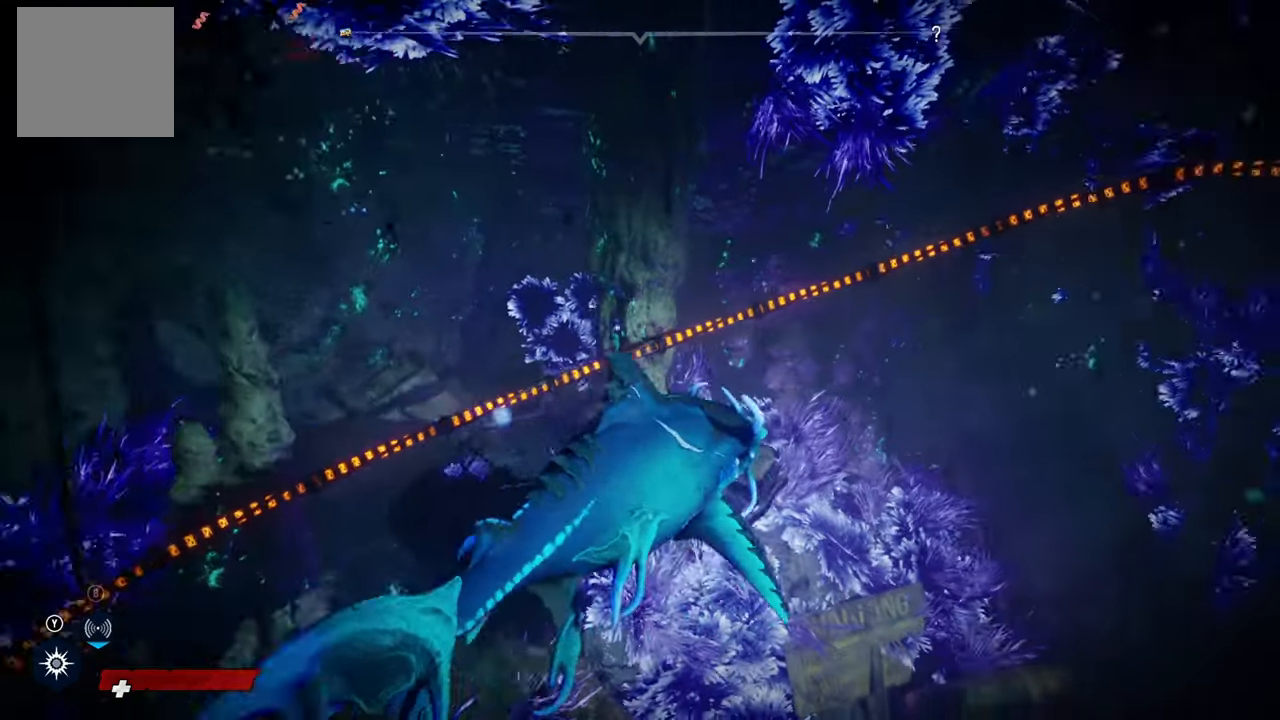
{"buttons": [], "left_stick": "center", "right_stick": "right", "events": [[160, "left_stick", "up-right"], [220, "right_stick", "right"], [460, "left_stick", "center"]]}
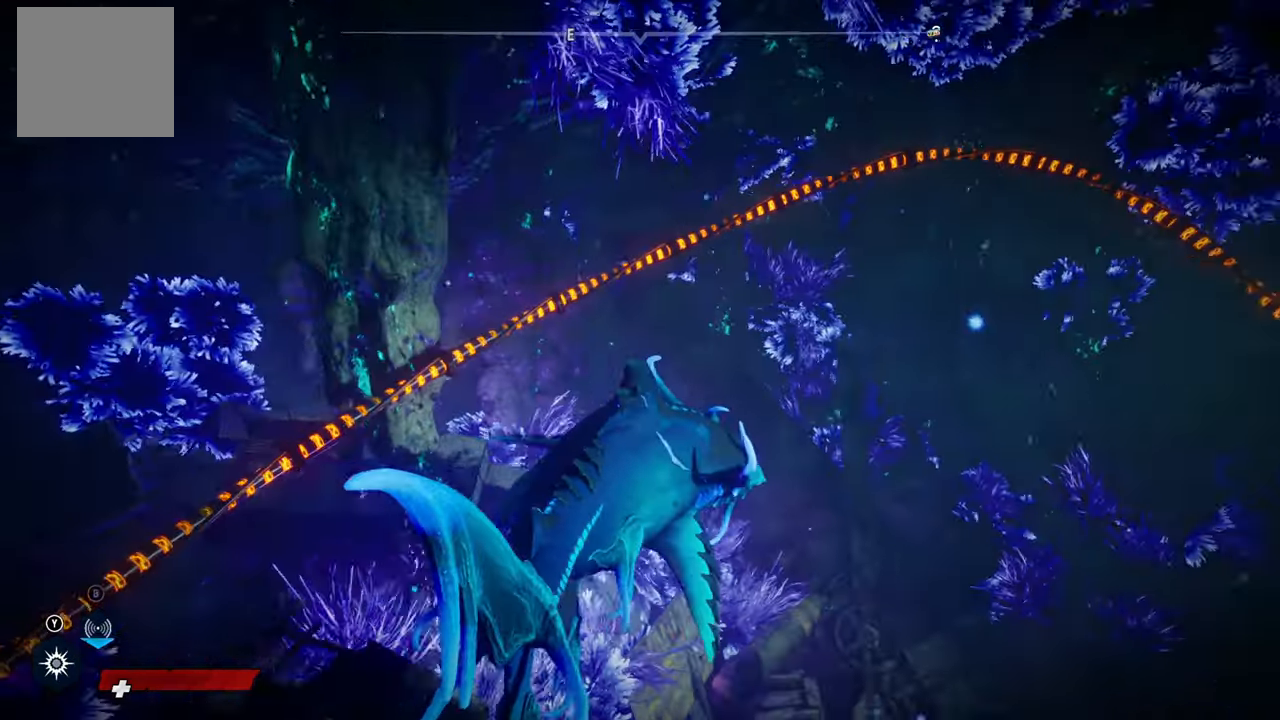
{"buttons": [], "left_stick": "center", "right_stick": "right", "events": [[40, "right_stick", "center"], [240, "right_stick", "right"]]}
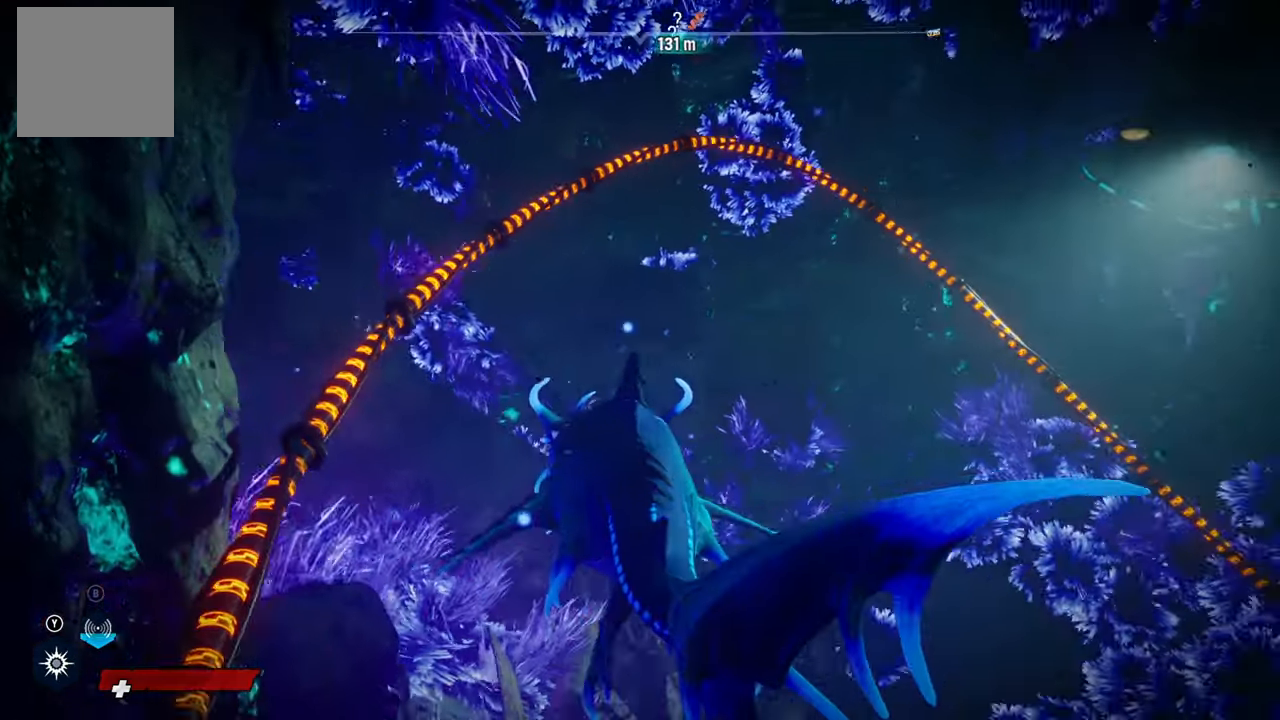
{"buttons": [], "left_stick": "center", "right_stick": "right", "events": [[120, "left_stick", "up-right"], [120, "right_stick", "center"], [440, "right_stick", "right"], [460, "left_stick", "center"]]}
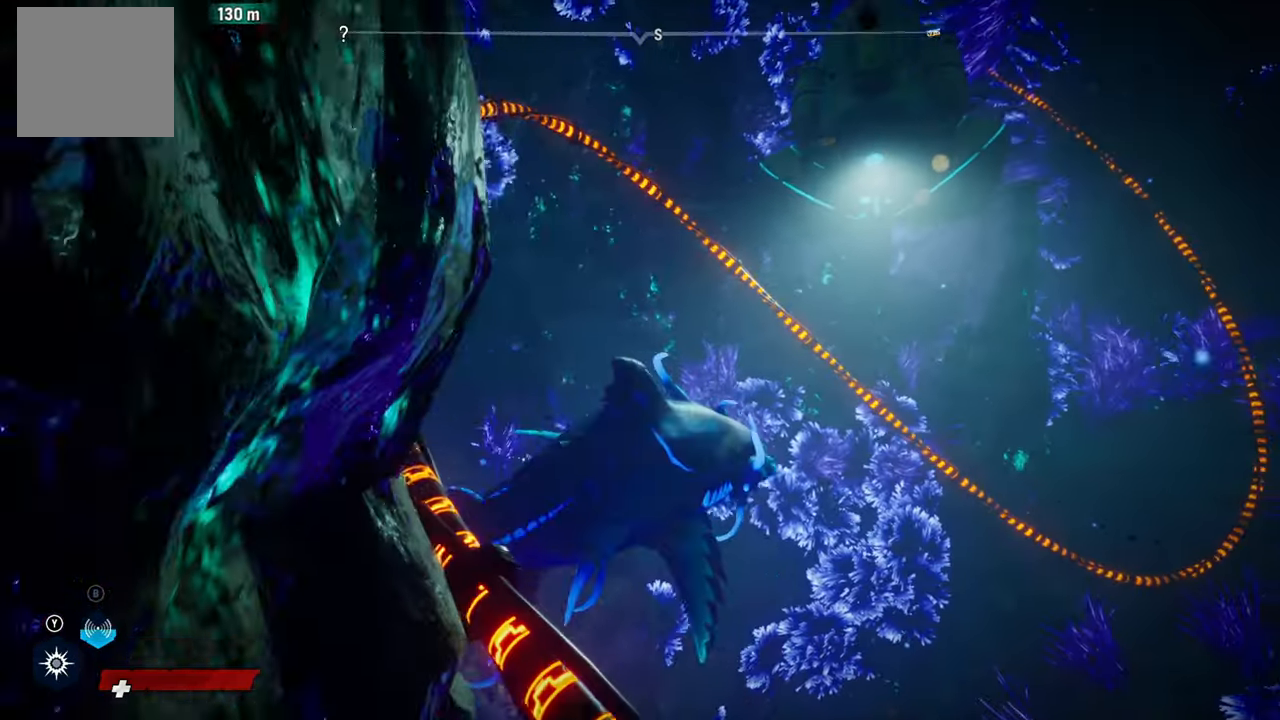
{"buttons": [], "left_stick": "center", "right_stick": "center", "events": [[420, "right_stick", "center"]]}
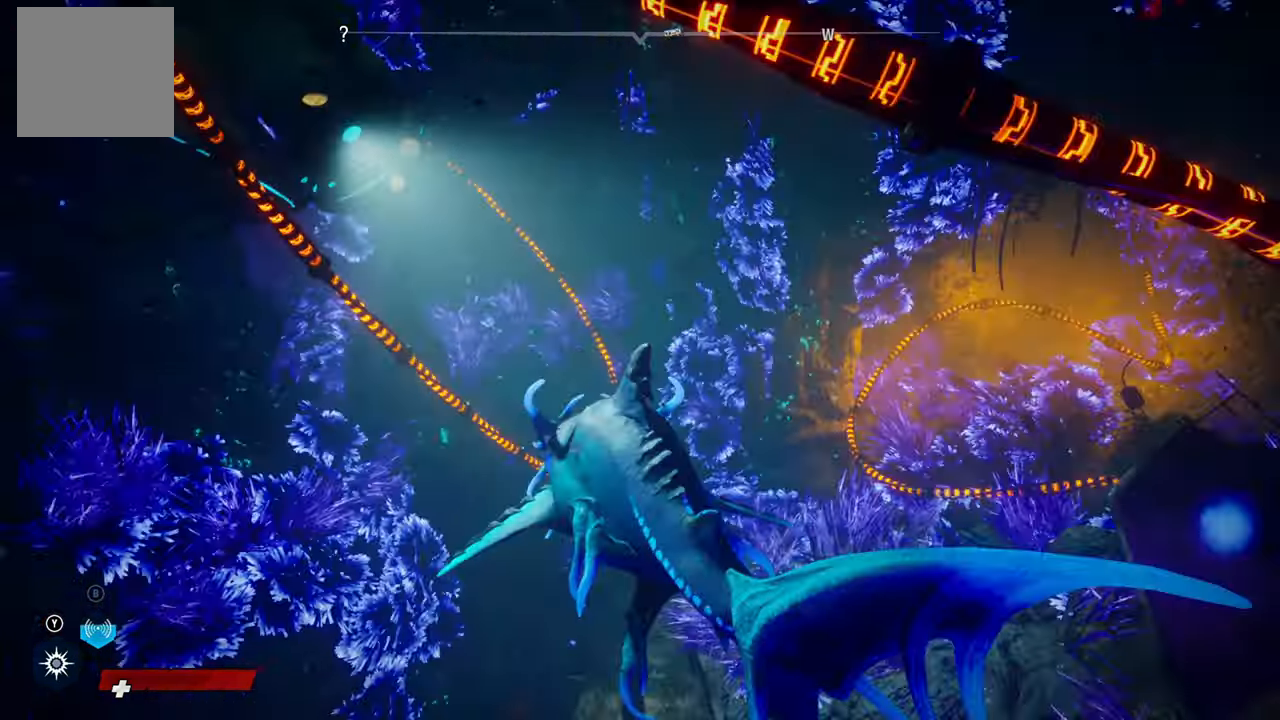
{"buttons": [], "left_stick": "center", "right_stick": "center", "events": [[240, "B", "down"], [360, "B", "up"]]}
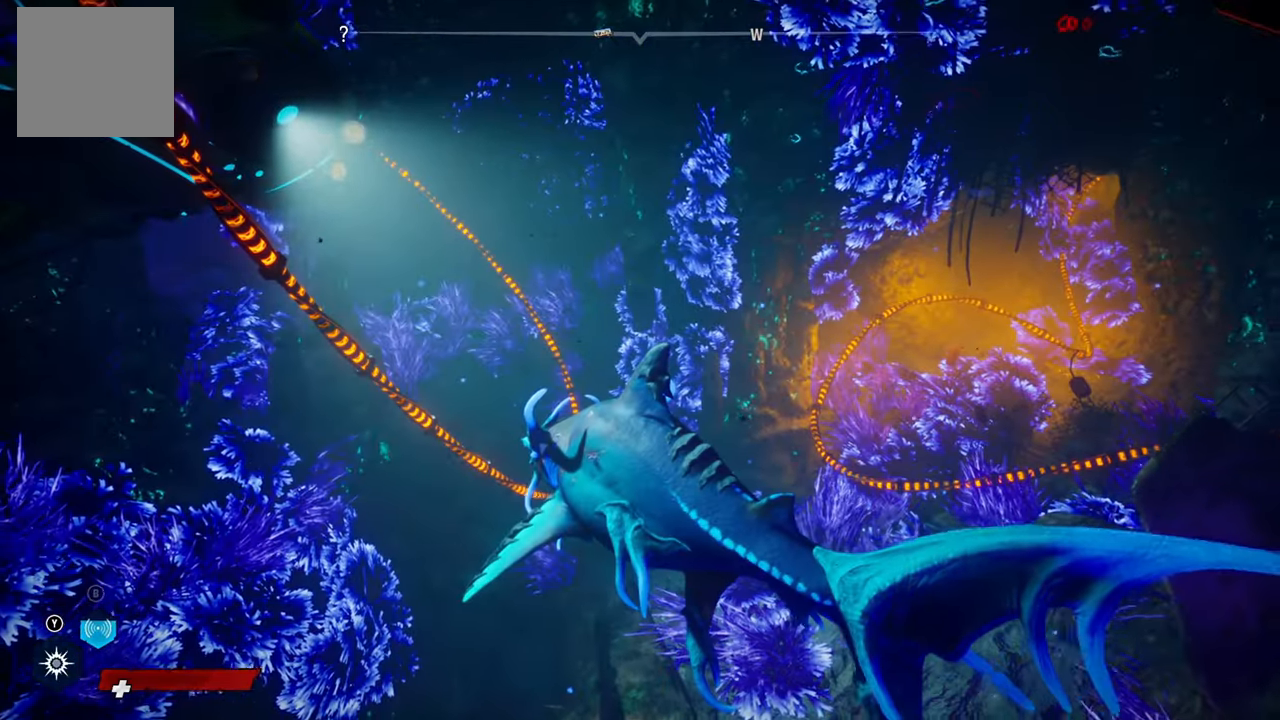
{"buttons": [], "left_stick": "center", "right_stick": "center", "events": [[160, "right_stick", "right"], [480, "right_stick", "center"]]}
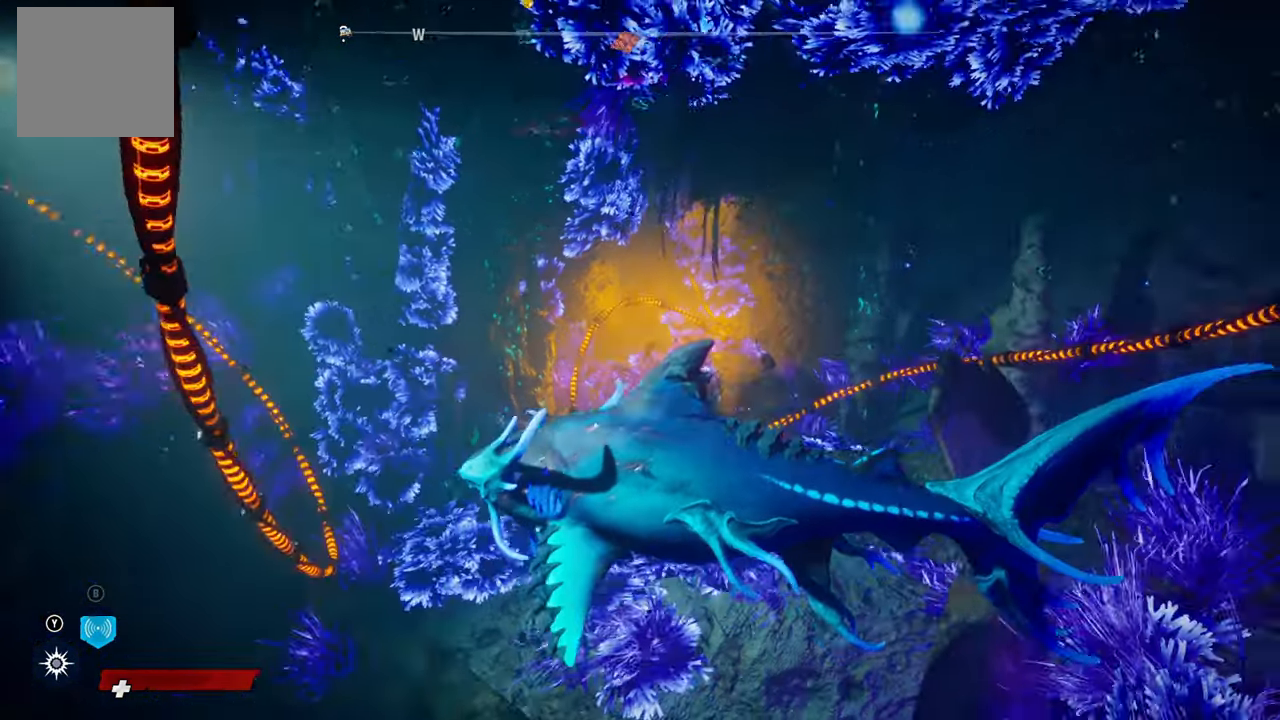
{"buttons": [], "left_stick": "center", "right_stick": "center", "events": []}
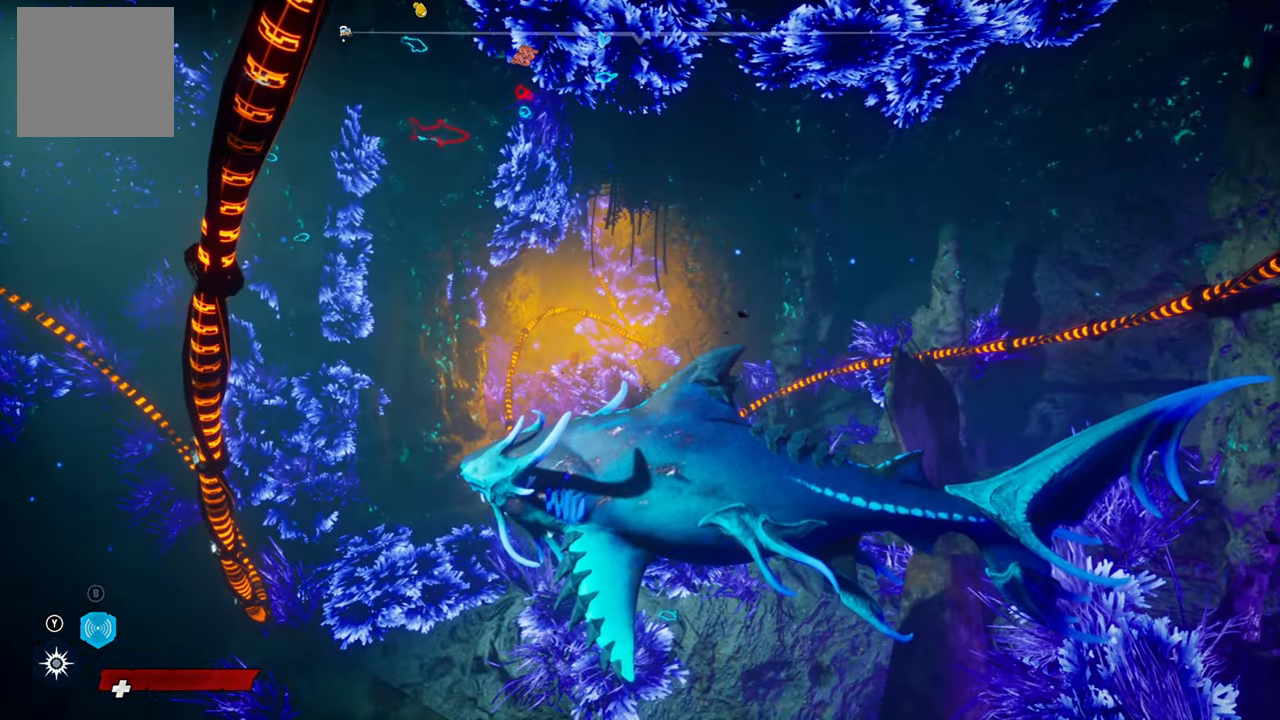
{"buttons": [], "left_stick": "center", "right_stick": "center", "events": []}
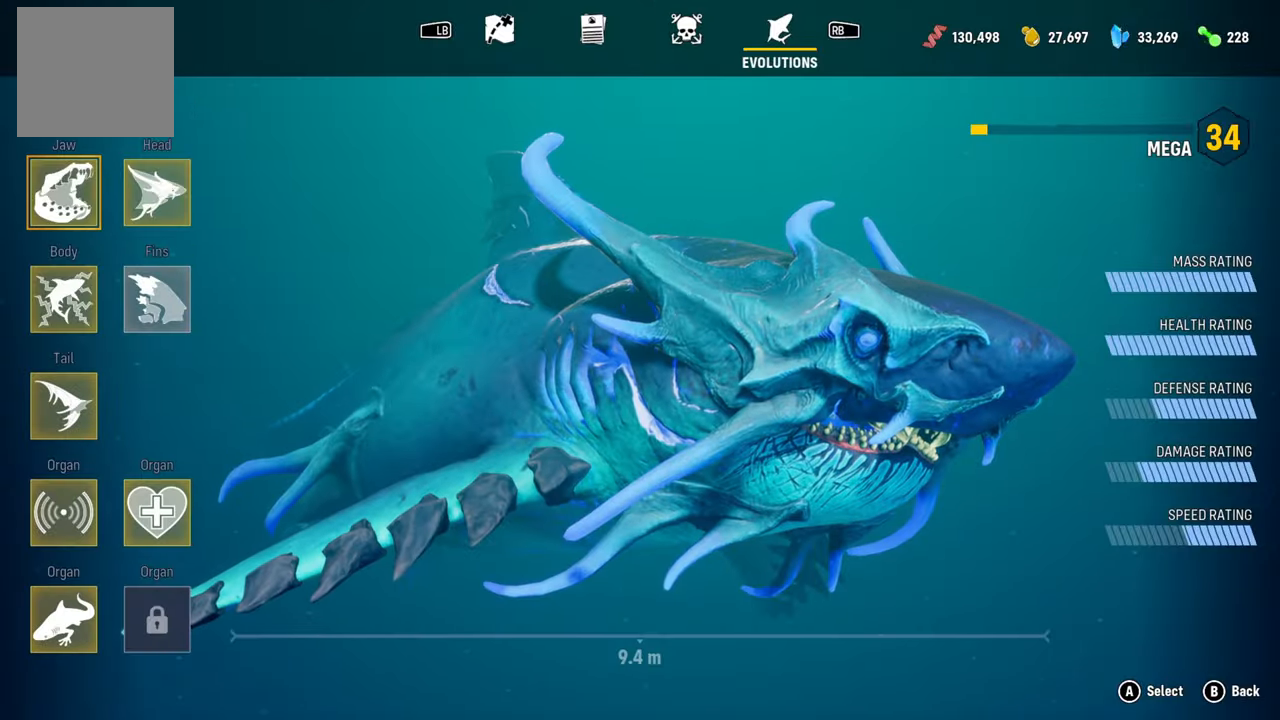
{"buttons": [], "left_stick": "center", "right_stick": "center", "events": []}
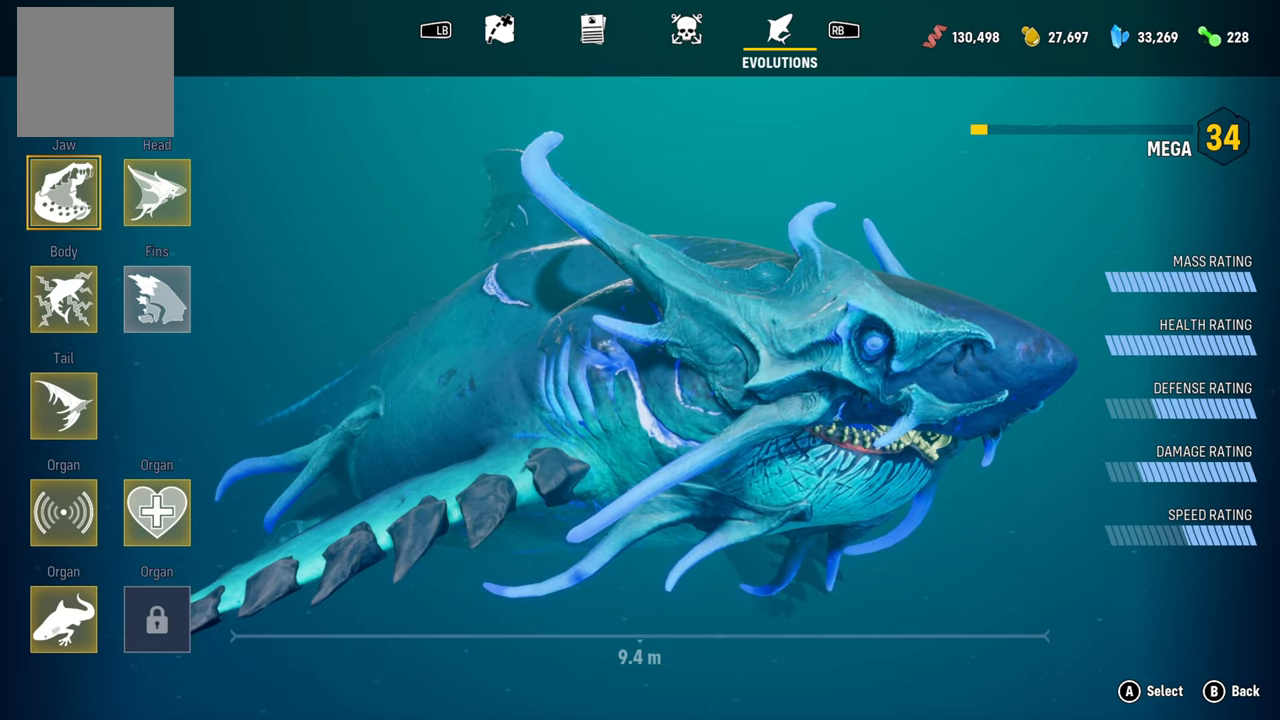
{"buttons": [], "left_stick": "center", "right_stick": "center", "events": [[320, "L1", "down"], [500, "L1", "up"]]}
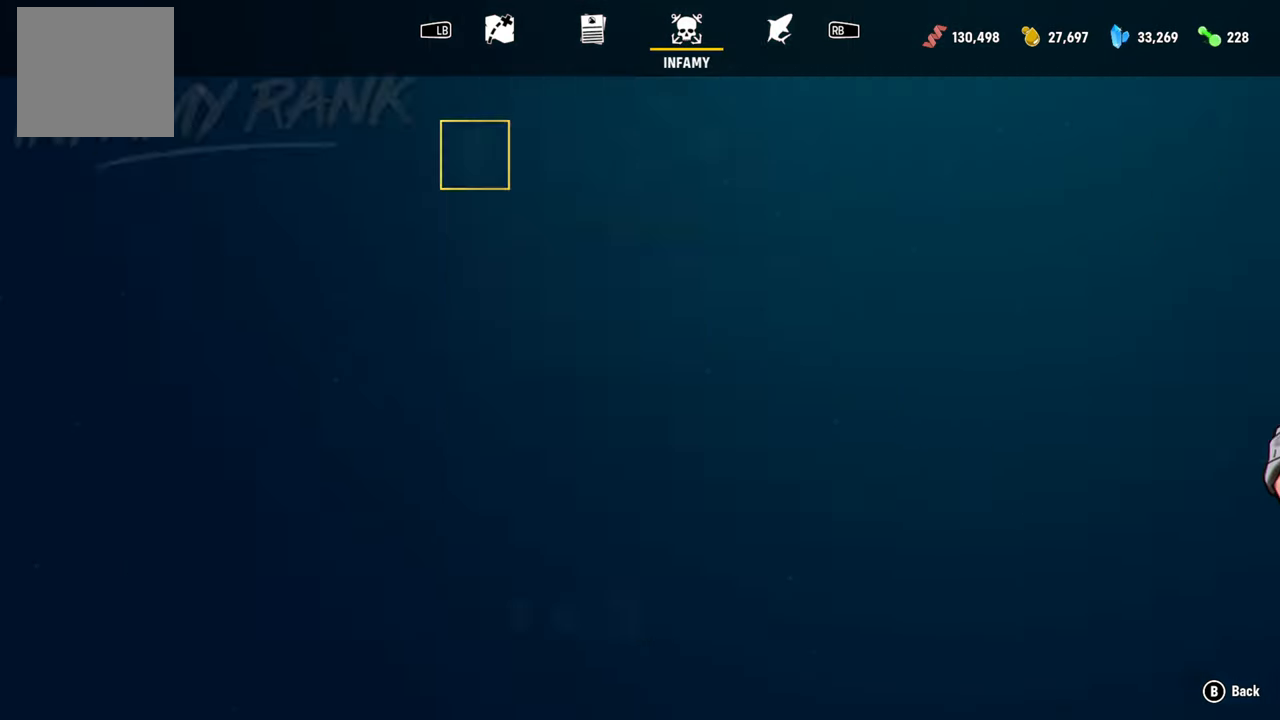
{"buttons": [], "left_stick": "center", "right_stick": "center", "events": [[340, "L1", "down"], [500, "L1", "up"]]}
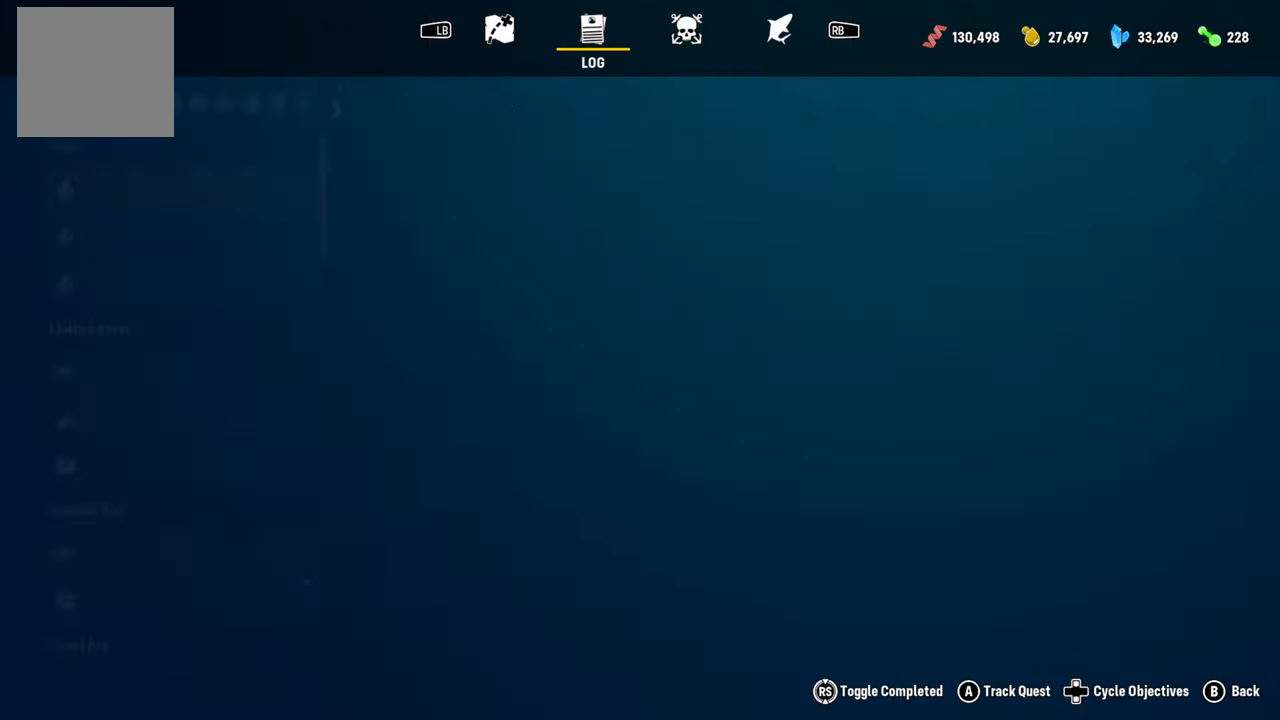
{"buttons": [], "left_stick": "center", "right_stick": "center", "events": []}
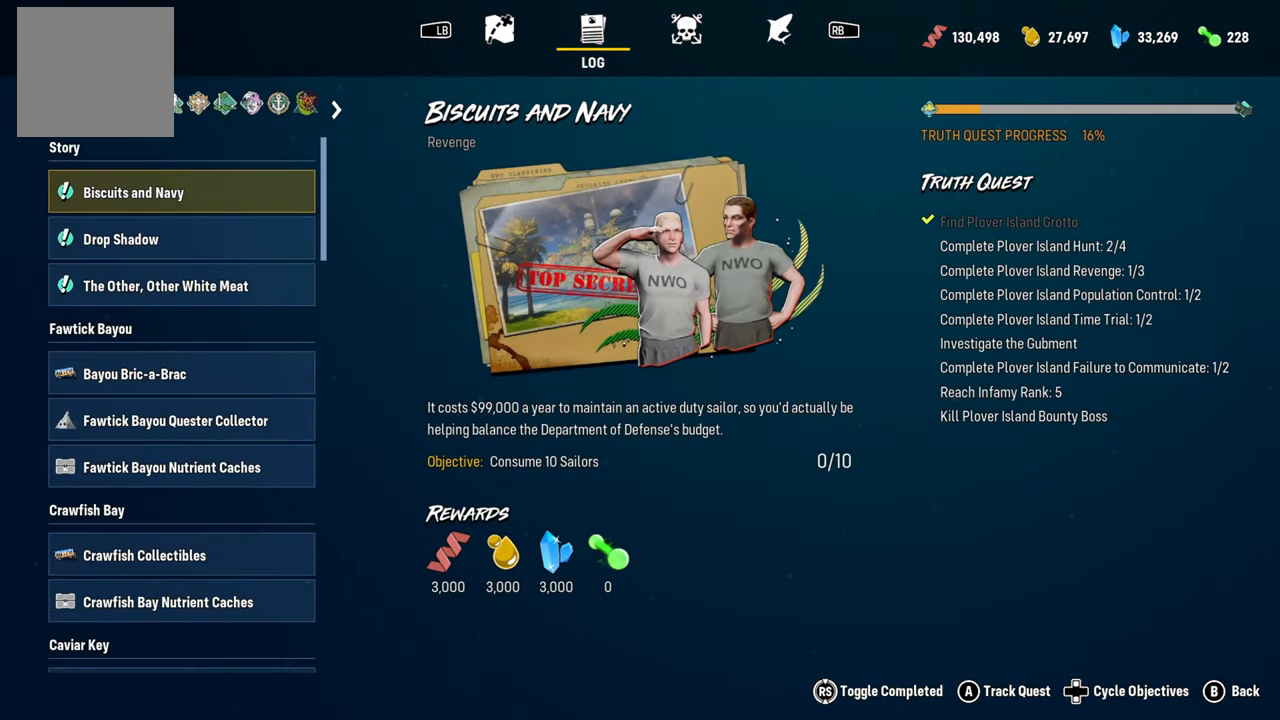
{"buttons": [], "left_stick": "center", "right_stick": "center", "events": [[60, "L1", "down"], [200, "L1", "up"], [300, "L1", "down"], [420, "L1", "up"]]}
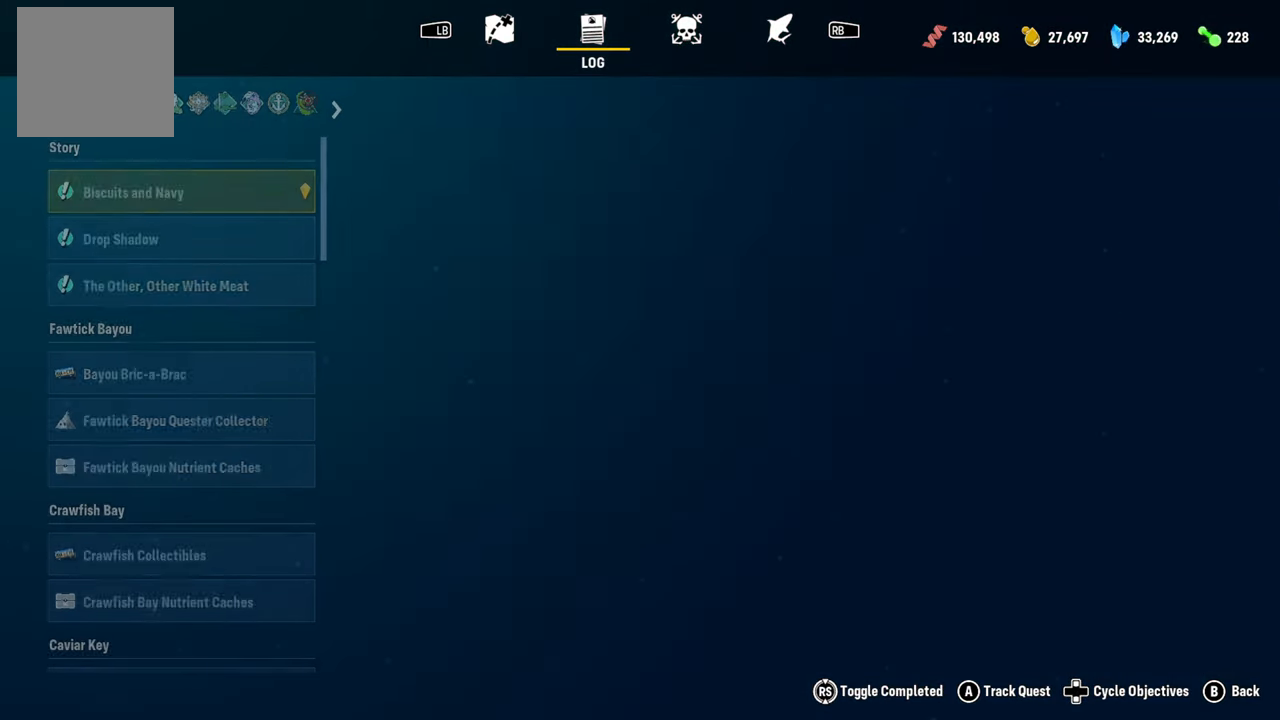
{"buttons": [], "left_stick": "center", "right_stick": "center", "events": [[60, "L1", "down"], [120, "L1", "up"]]}
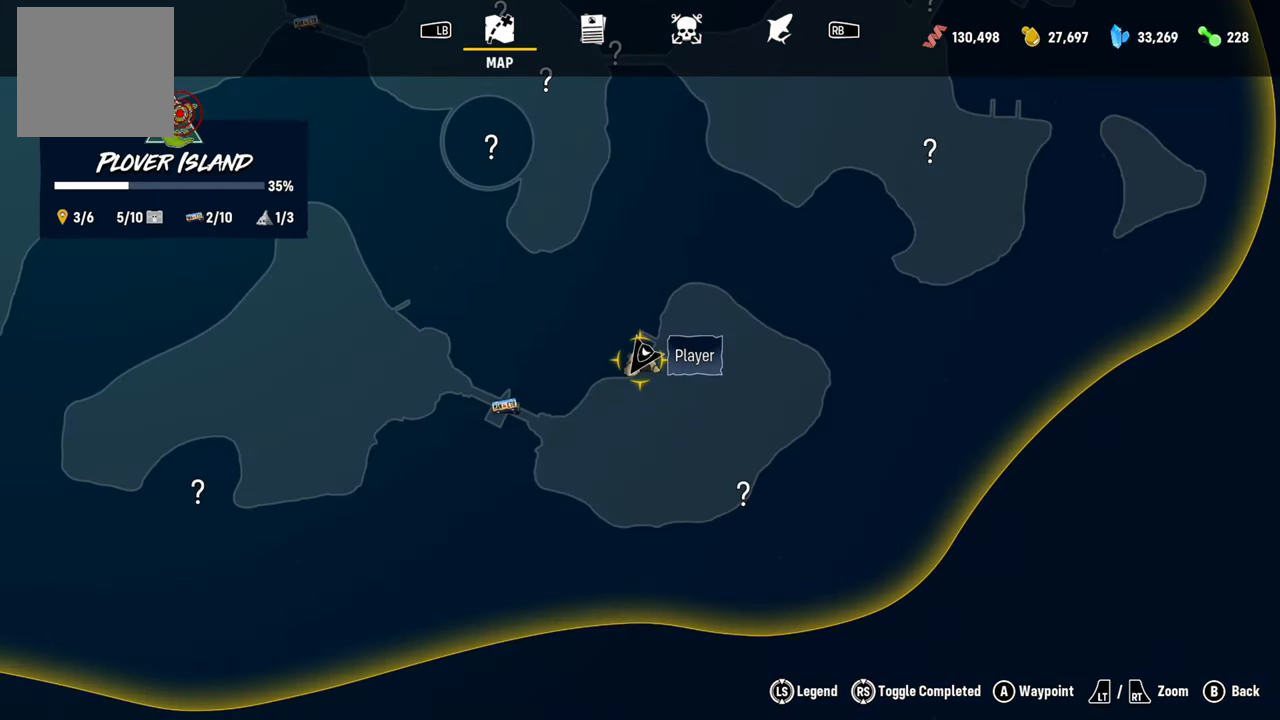
{"buttons": [], "left_stick": "center", "right_stick": "center", "events": []}
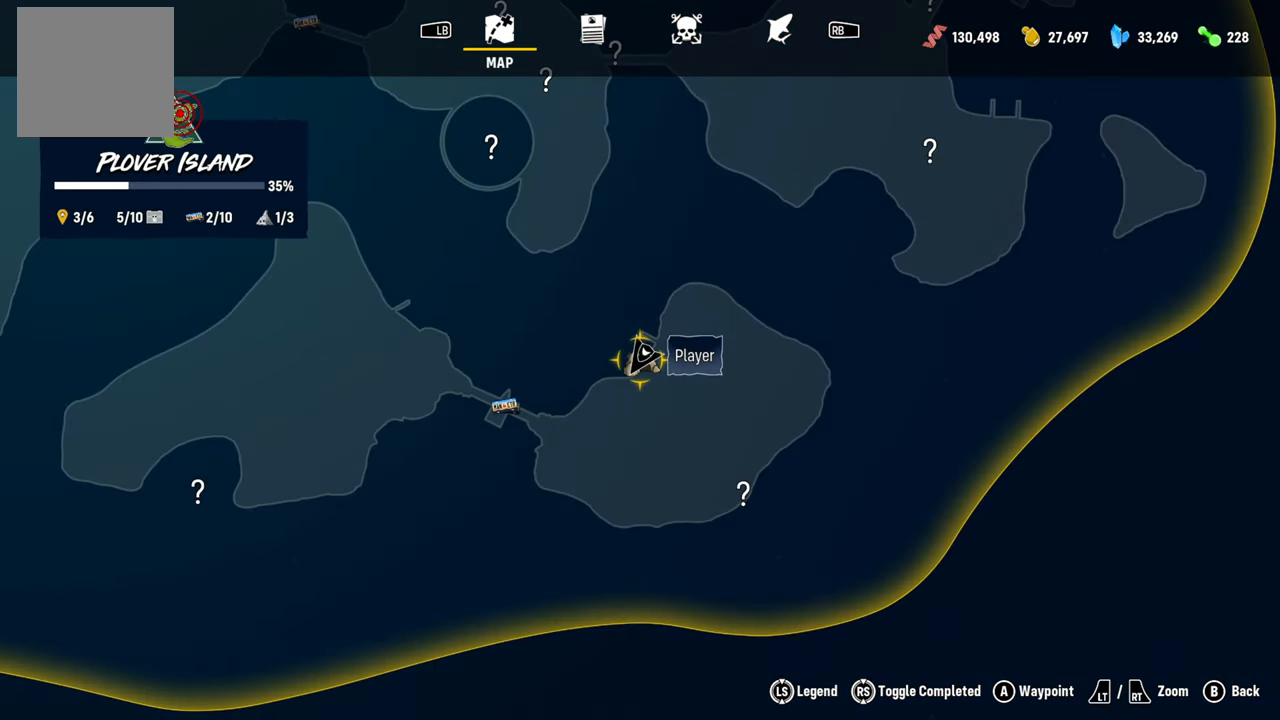
{"buttons": [], "left_stick": "up-left", "right_stick": "center", "events": [[140, "left_stick", "up-left"]]}
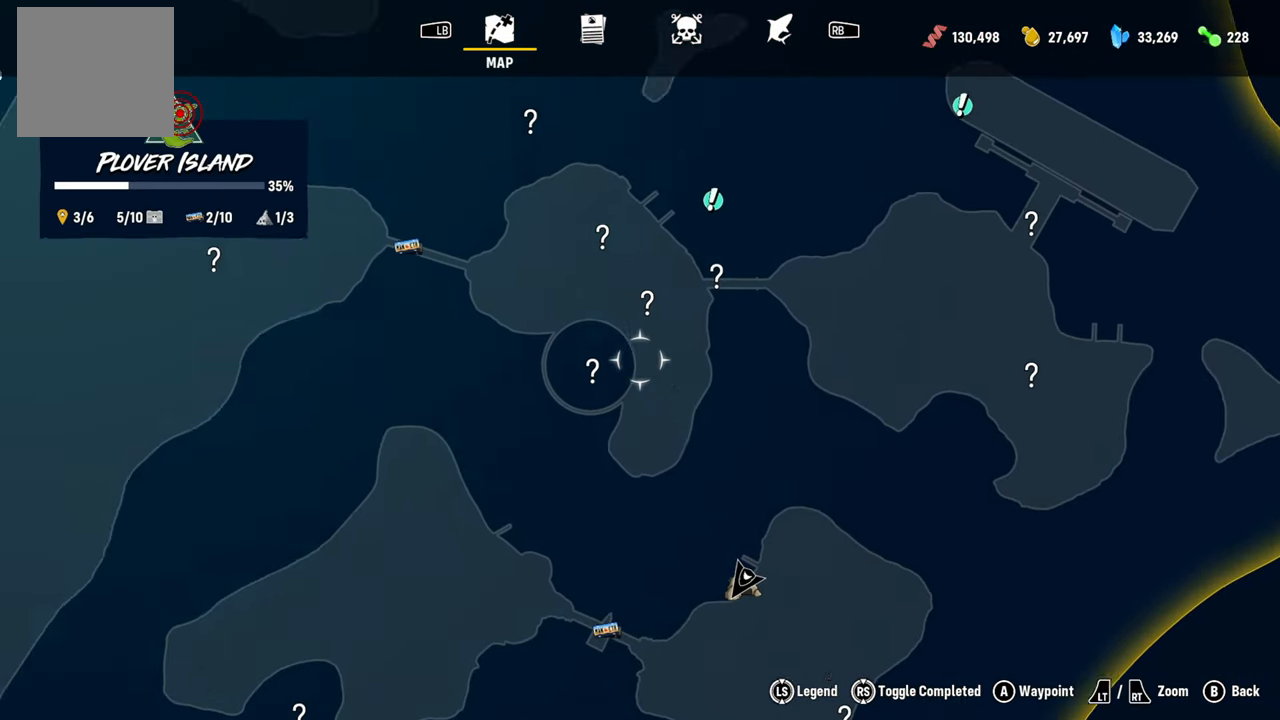
{"buttons": [], "left_stick": "up-right", "right_stick": "center", "events": [[160, "left_stick", "up"], [300, "left_stick", "center"], [480, "left_stick", "up-right"]]}